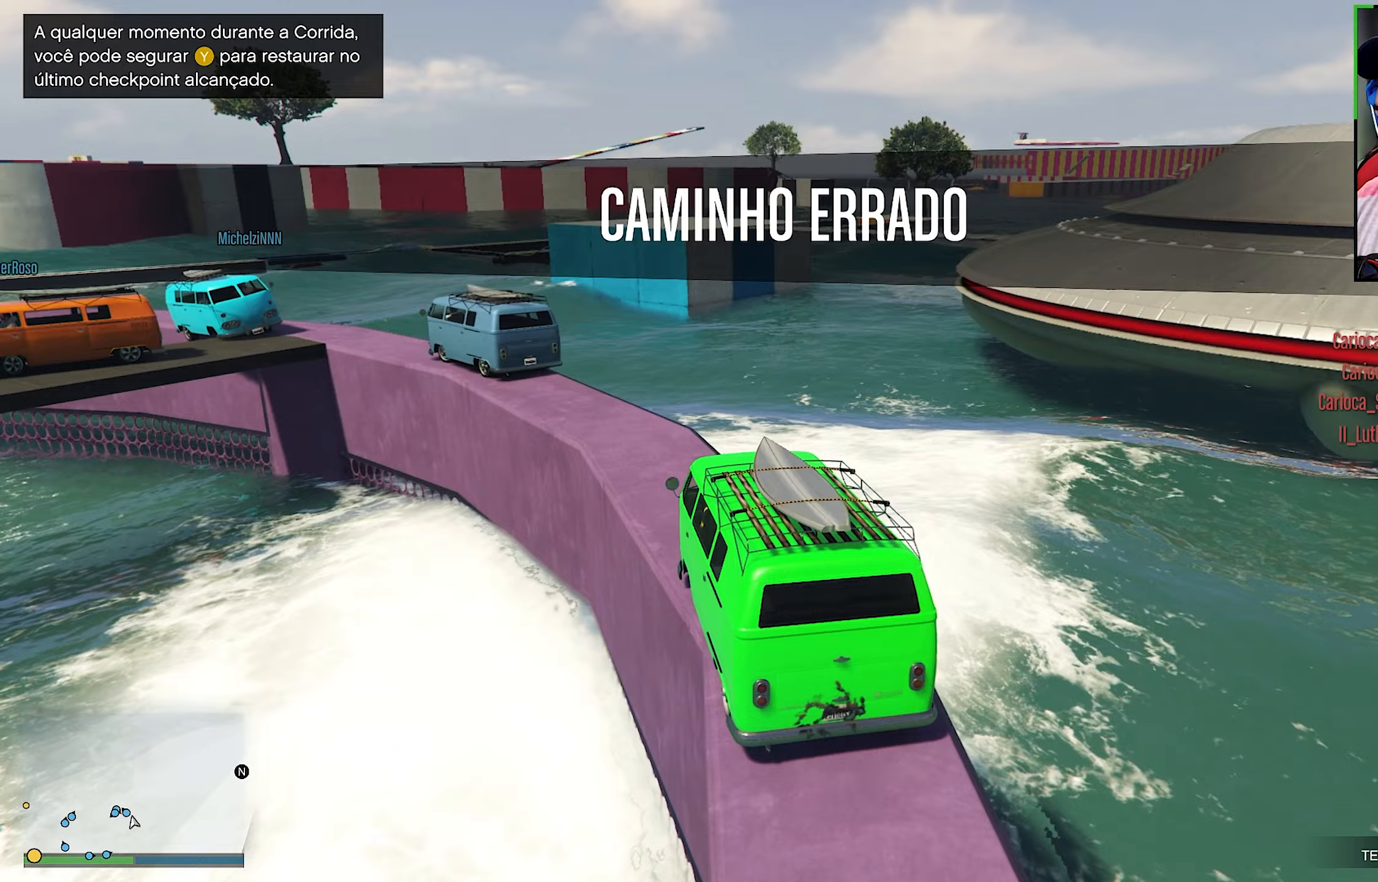
Gameplay with a controller (Xbox layout); each line is a JSON object with the inputs held at the frame after it (dt_ms = milliseconds from this image to that frame). "events" lists button and stick changes between this image and that frame as [ms after this image, input, new state], when the widget could be followed in between. Not read: L3.
{"dt_ms": 400, "buttons": ["R2"], "left_stick": "center", "right_stick": "center", "events": [[33, "R2", "up"], [117, "R2", "down"], [317, "R2", "up"], [400, "R2", "down"]]}
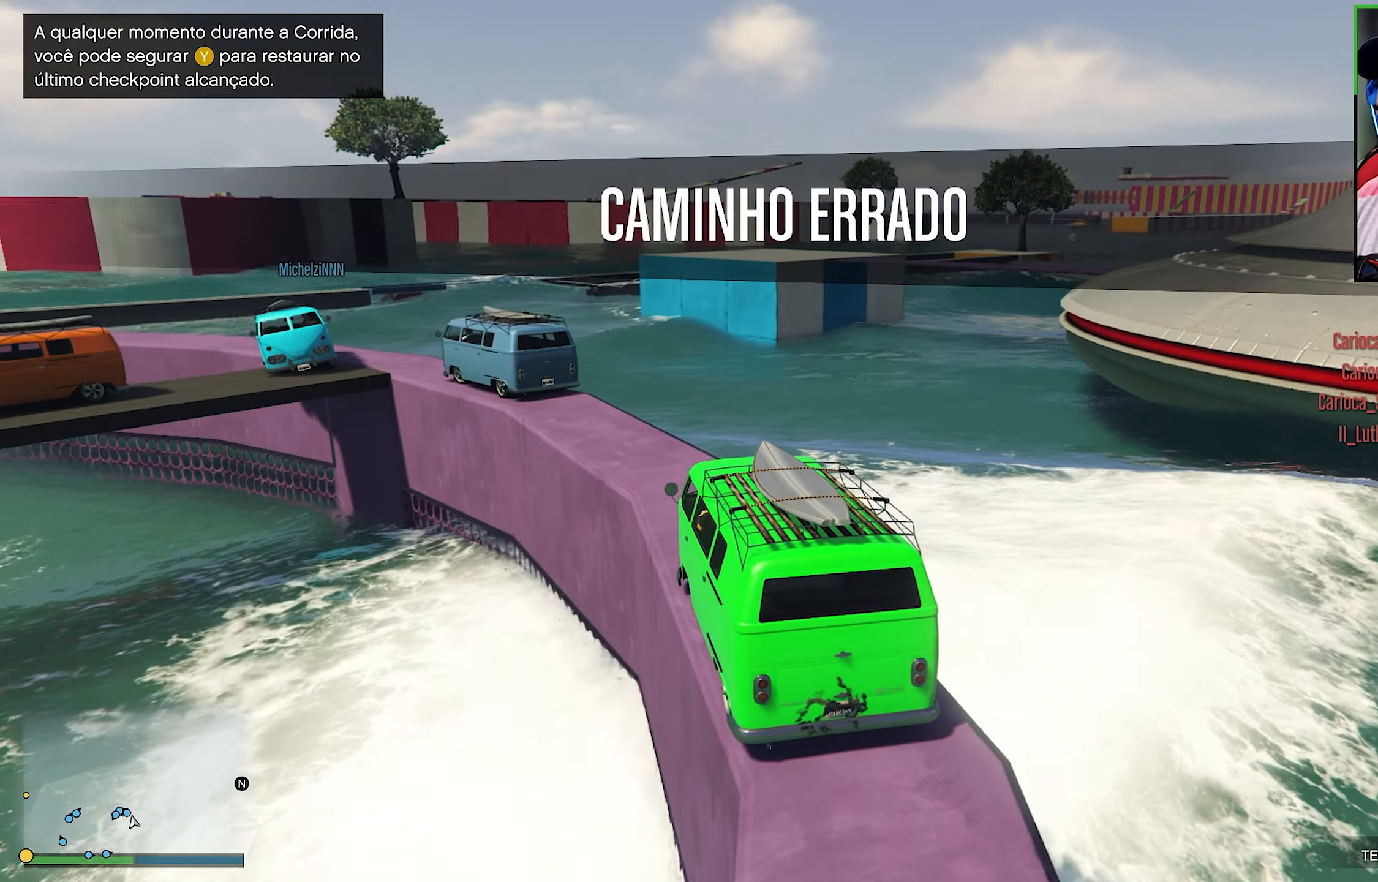
{"dt_ms": 500, "buttons": [], "left_stick": "center", "right_stick": "center", "events": [[17, "left_stick", "left"], [133, "left_stick", "center"], [200, "R2", "up"], [300, "R2", "down"], [300, "left_stick", "left"], [367, "left_stick", "center"], [500, "R2", "up"]]}
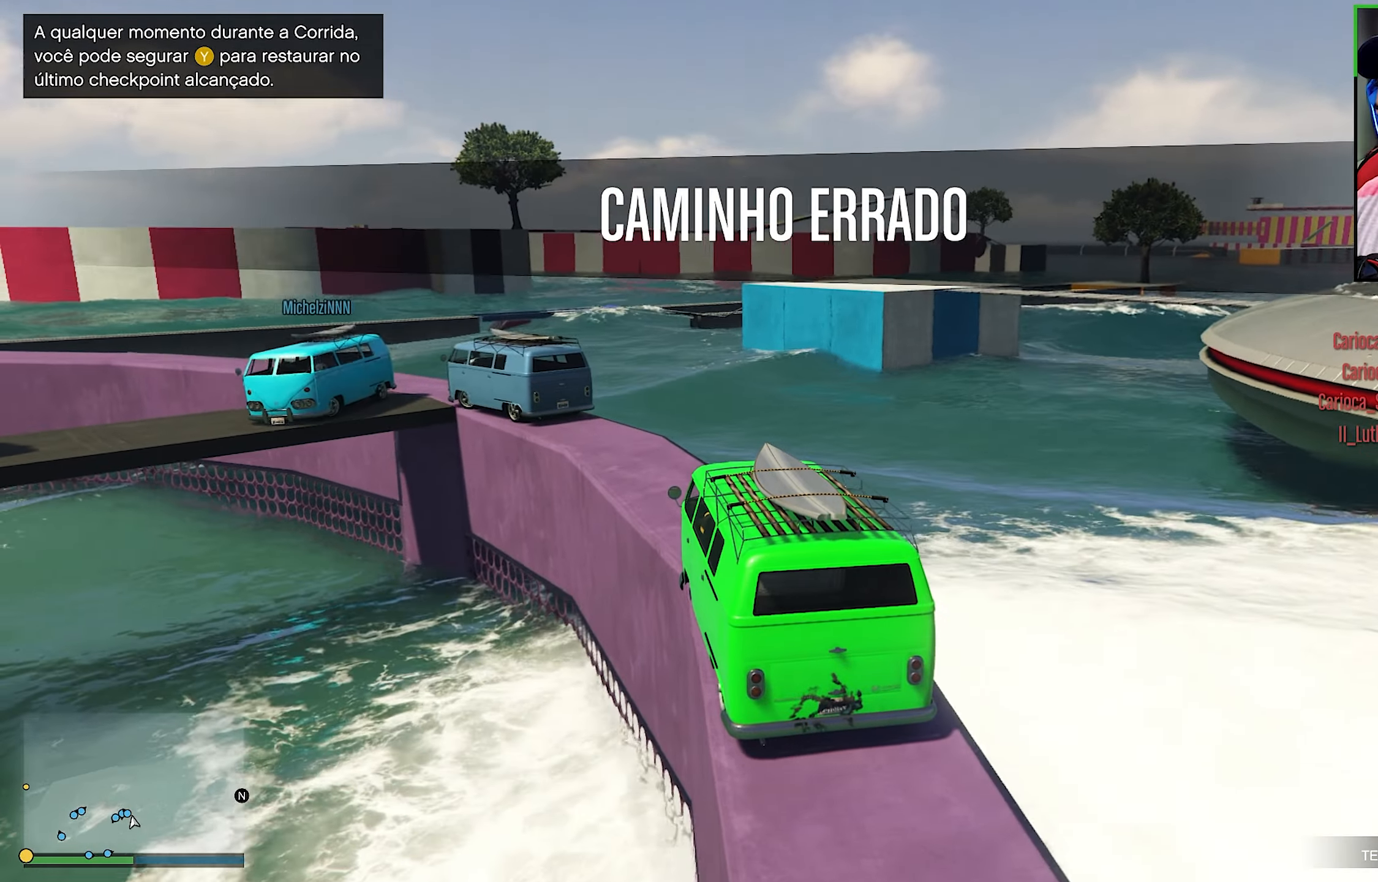
{"dt_ms": 500, "buttons": ["R2"], "left_stick": "center", "right_stick": "center", "events": [[83, "R2", "down"], [183, "left_stick", "left"], [250, "left_stick", "center"], [267, "R2", "up"], [333, "R2", "down"]]}
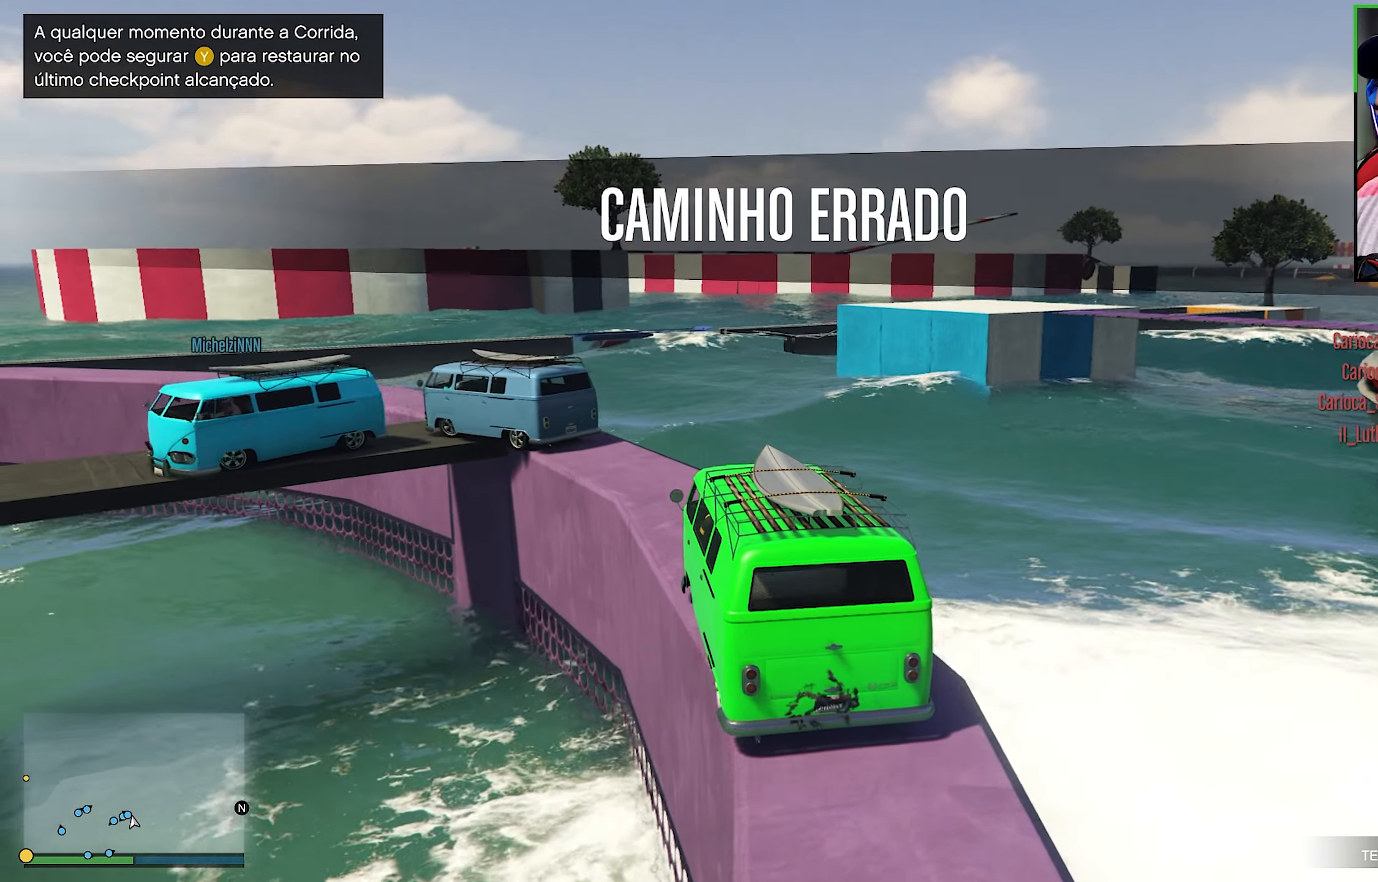
{"dt_ms": 500, "buttons": ["R2"], "left_stick": "center", "right_stick": "center", "events": [[17, "R2", "up"], [50, "left_stick", "left"], [167, "R2", "down"], [217, "left_stick", "center"], [300, "R2", "up"], [367, "R2", "down"]]}
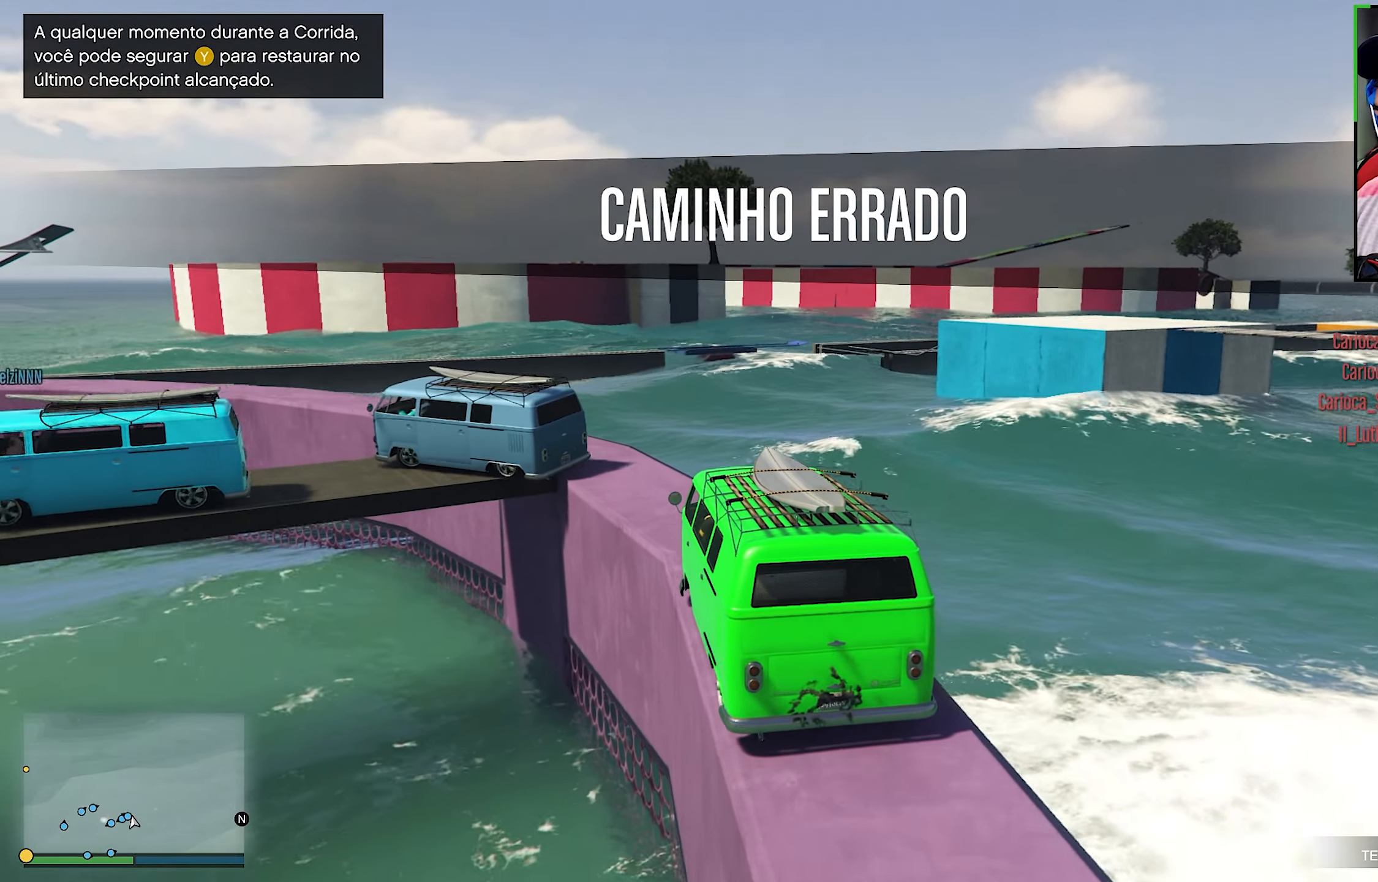
{"dt_ms": 500, "buttons": [], "left_stick": "center", "right_stick": "down", "events": [[50, "left_stick", "left"], [50, "right_stick", "down"], [83, "R2", "up"], [200, "left_stick", "center"], [250, "right_stick", "center"], [283, "L2", "down"], [350, "right_stick", "down"], [467, "L2", "up"]]}
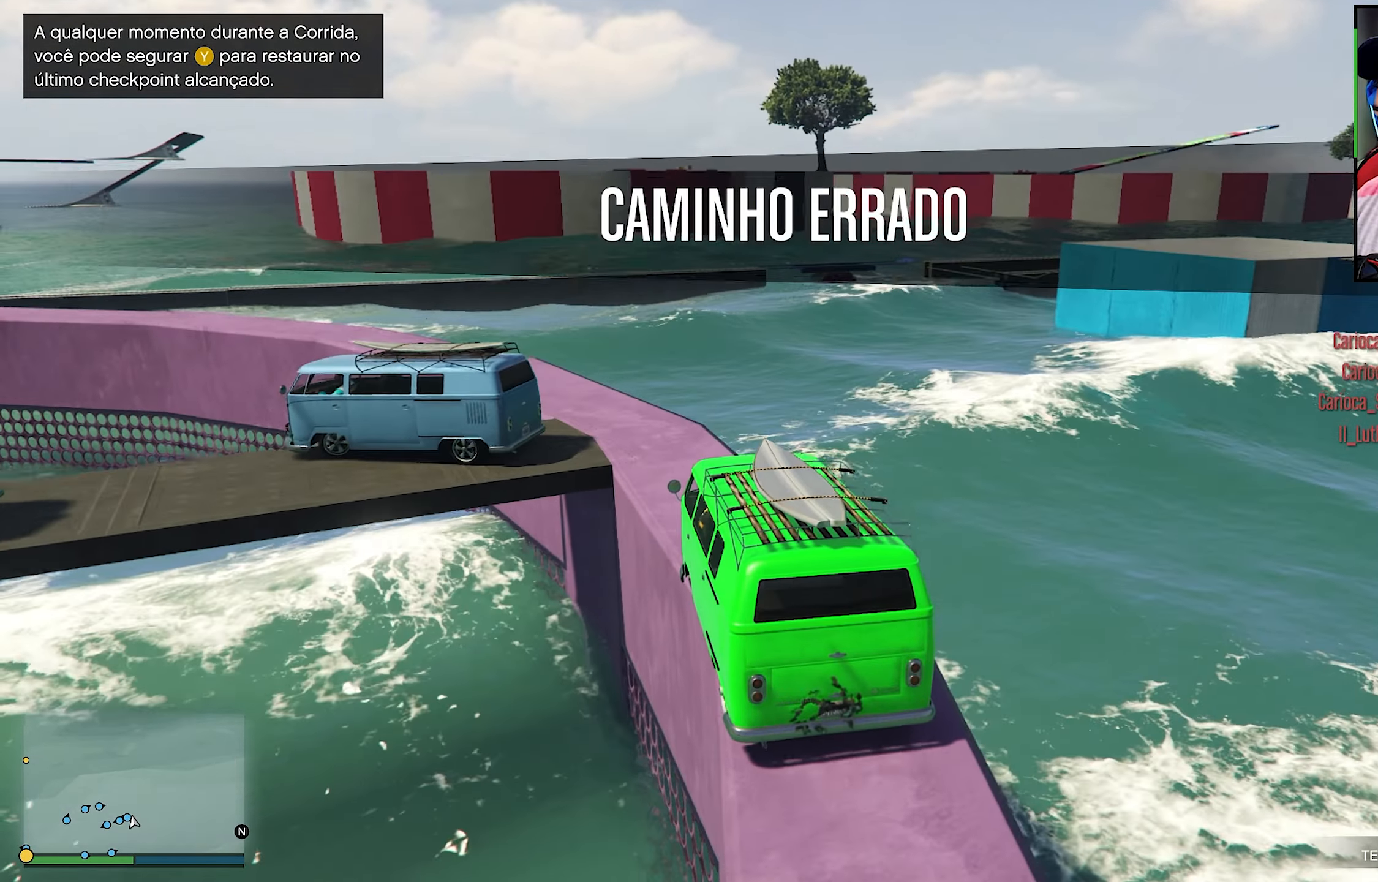
{"dt_ms": 500, "buttons": ["R2"], "left_stick": "down-left", "right_stick": "center", "events": [[83, "R2", "down"], [83, "right_stick", "center"], [133, "left_stick", "right"], [217, "left_stick", "center"], [250, "right_stick", "down"], [383, "R2", "up"], [433, "left_stick", "down-left"], [467, "right_stick", "center"], [483, "R2", "down"]]}
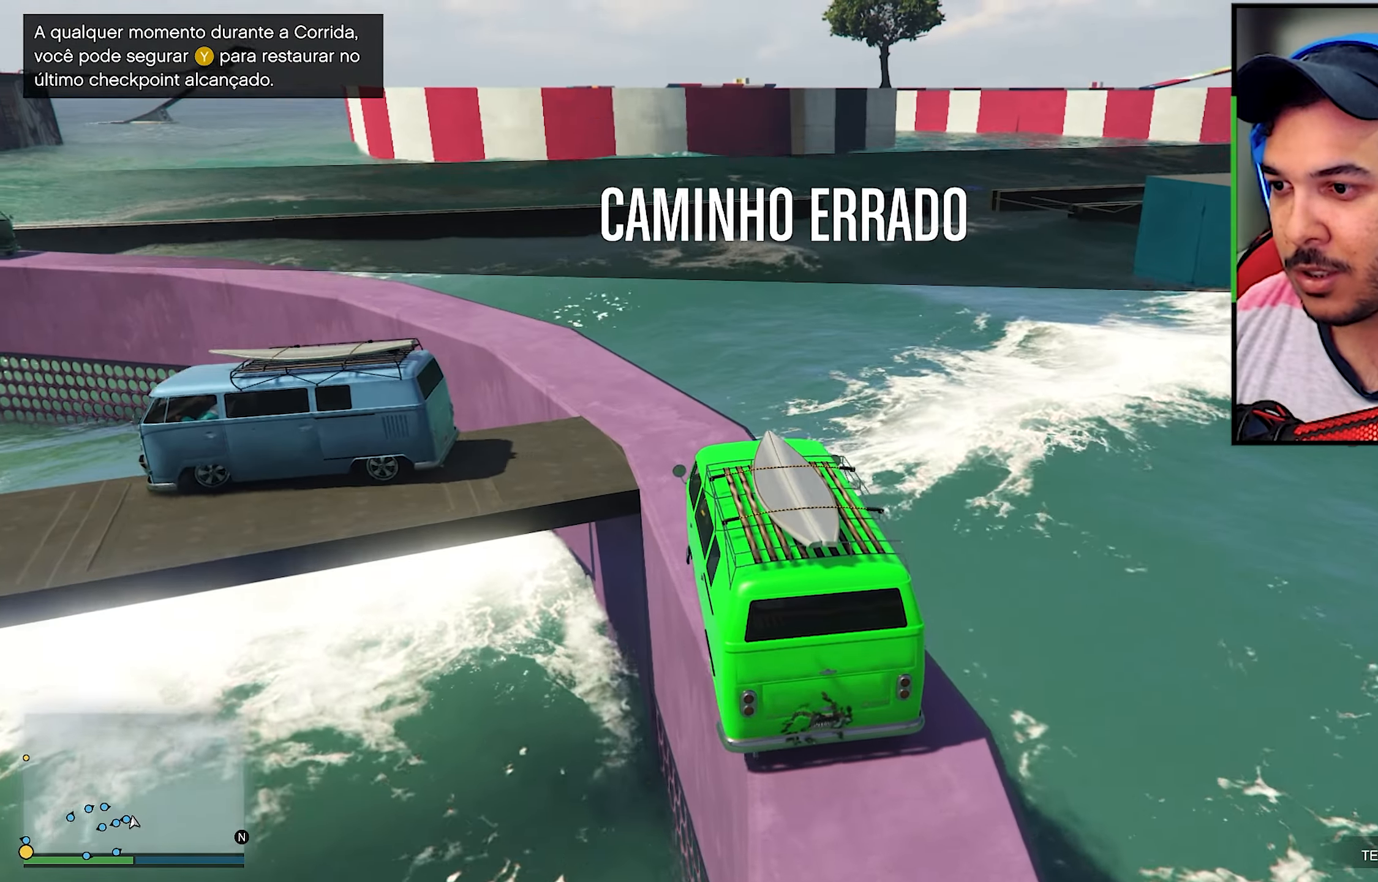
{"dt_ms": 500, "buttons": [], "left_stick": "down-left", "right_stick": "center", "events": [[133, "R2", "up"], [233, "R2", "down"], [500, "R2", "up"]]}
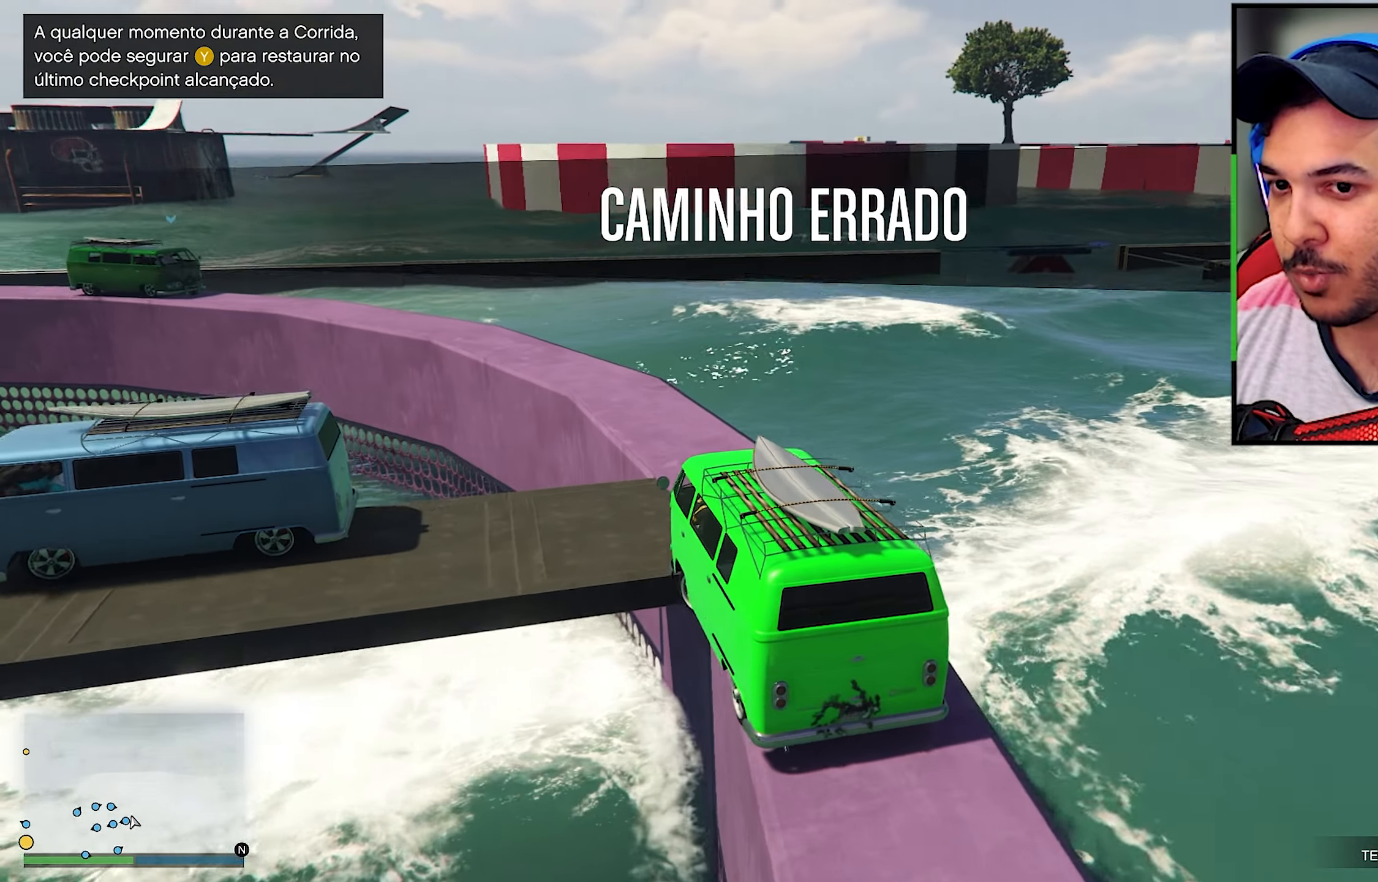
{"dt_ms": 500, "buttons": [], "left_stick": "down-left", "right_stick": "down-left", "events": [[250, "right_stick", "down-left"]]}
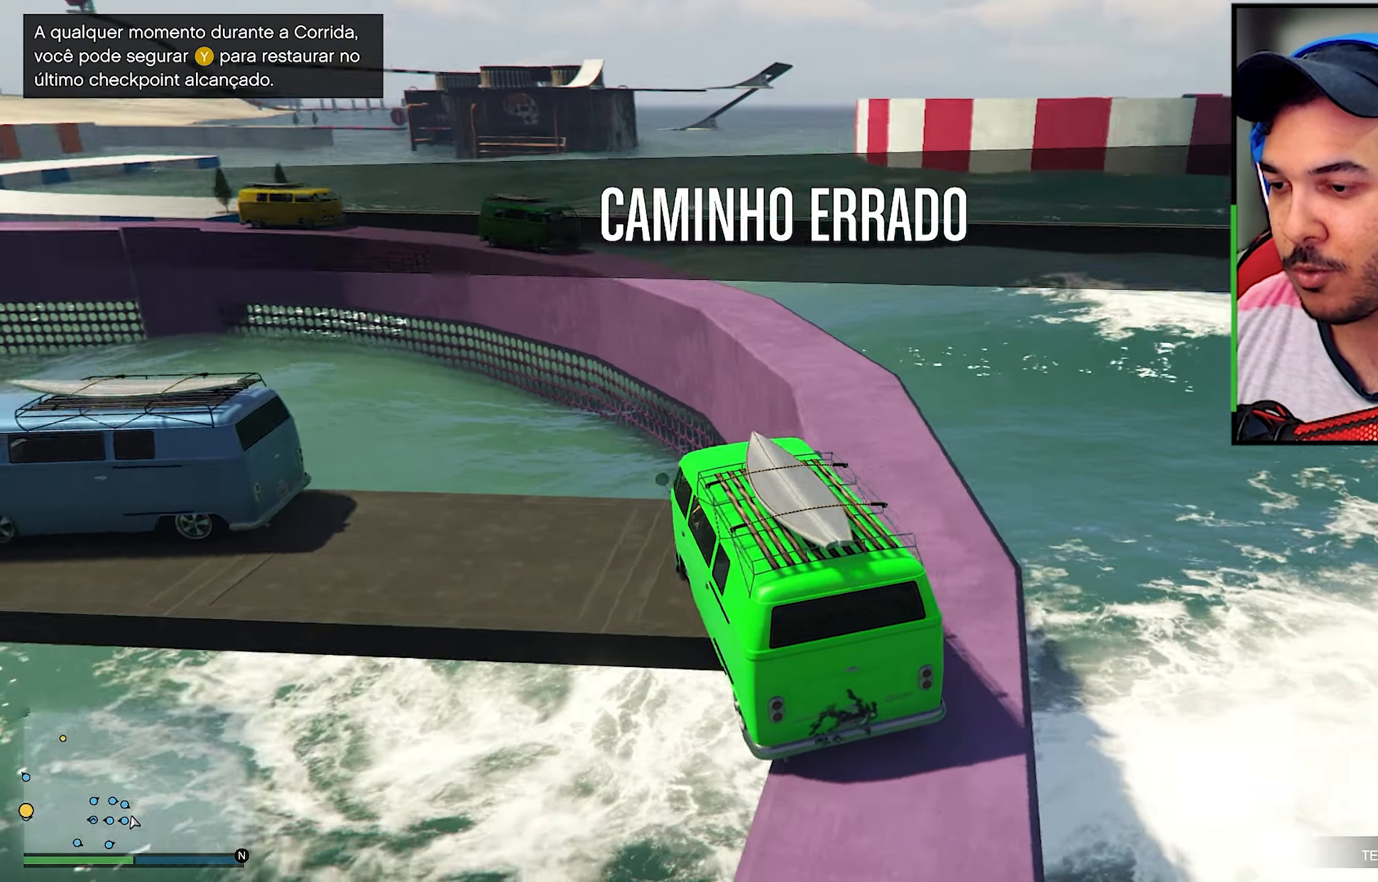
{"dt_ms": 500, "buttons": [], "left_stick": "down-left", "right_stick": "down-left", "events": [[167, "right_stick", "center"], [200, "R2", "down"], [417, "R2", "up"], [500, "right_stick", "down-left"]]}
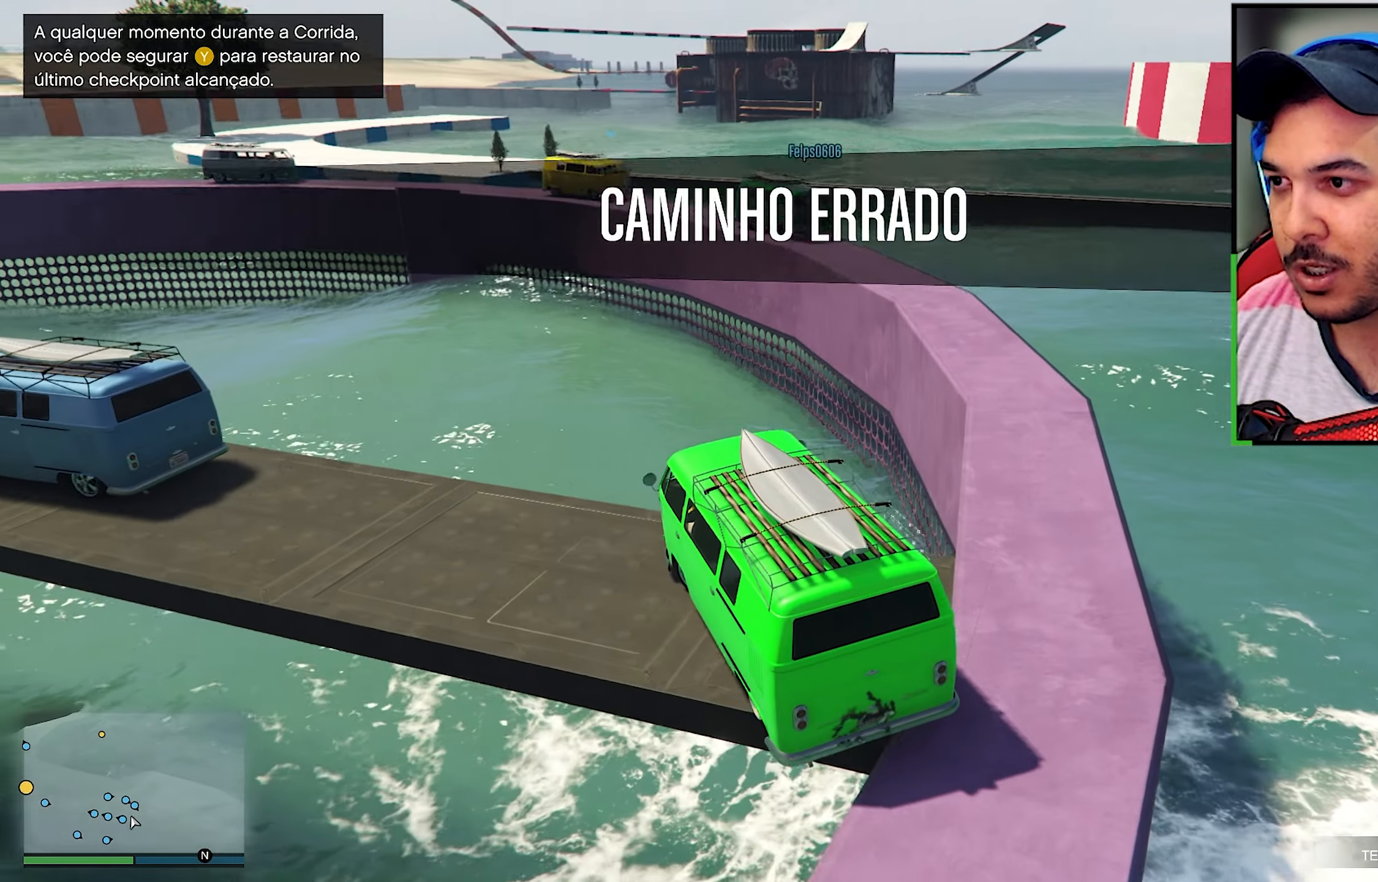
{"dt_ms": 500, "buttons": [], "left_stick": "down-left", "right_stick": "down-left", "events": []}